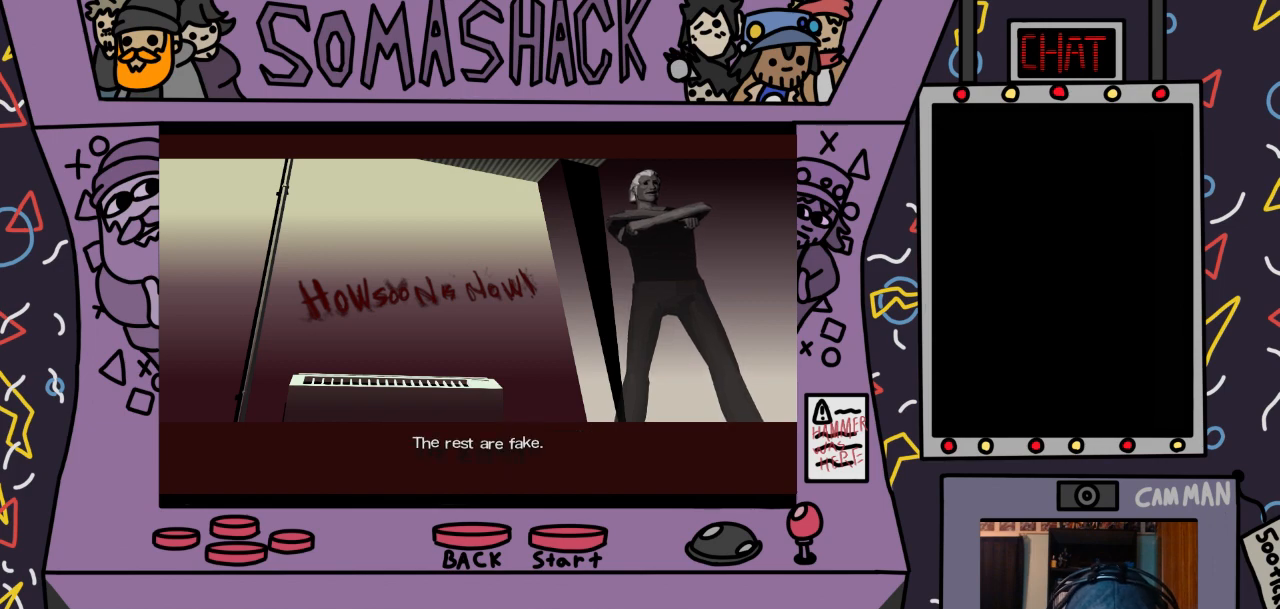
Gameplay with a controller (PlayStation layout); each line is a JSON object with the inputs held at the frame after it. "events" lists button and stick changes between this image and that frame as [ms after this image, input, new state], when the widget could be followed in between.
{"buttons": [], "left_stick": "center", "right_stick": "center", "events": [[233, "START", "down"], [433, "START", "up"]]}
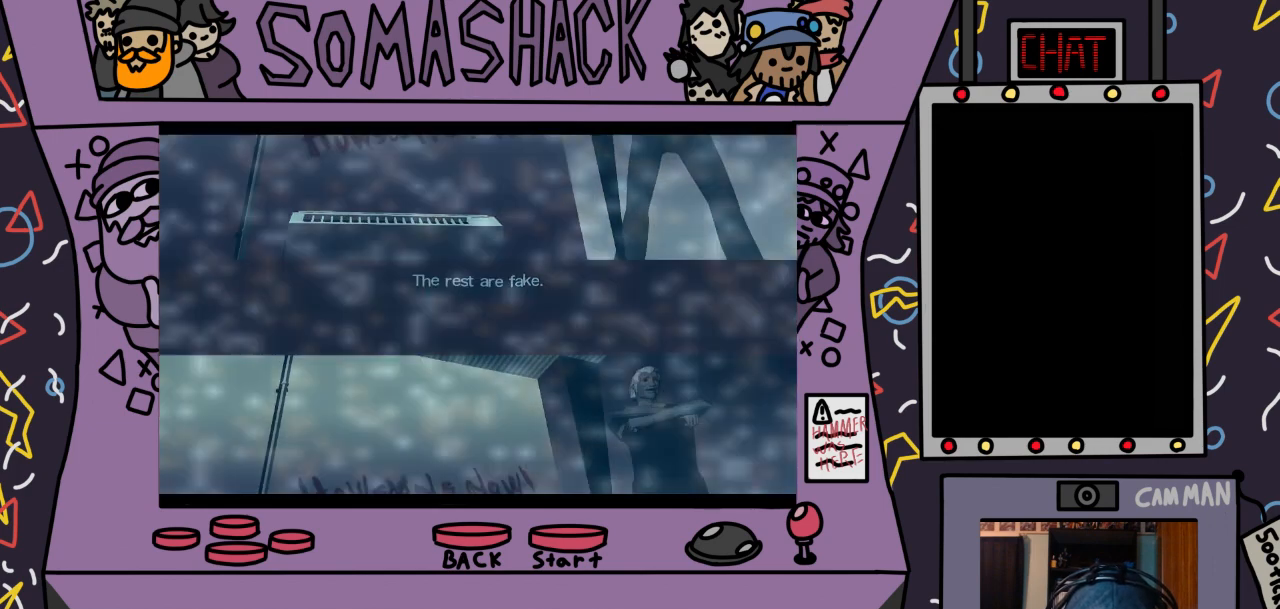
{"buttons": [], "left_stick": "center", "right_stick": "center", "events": []}
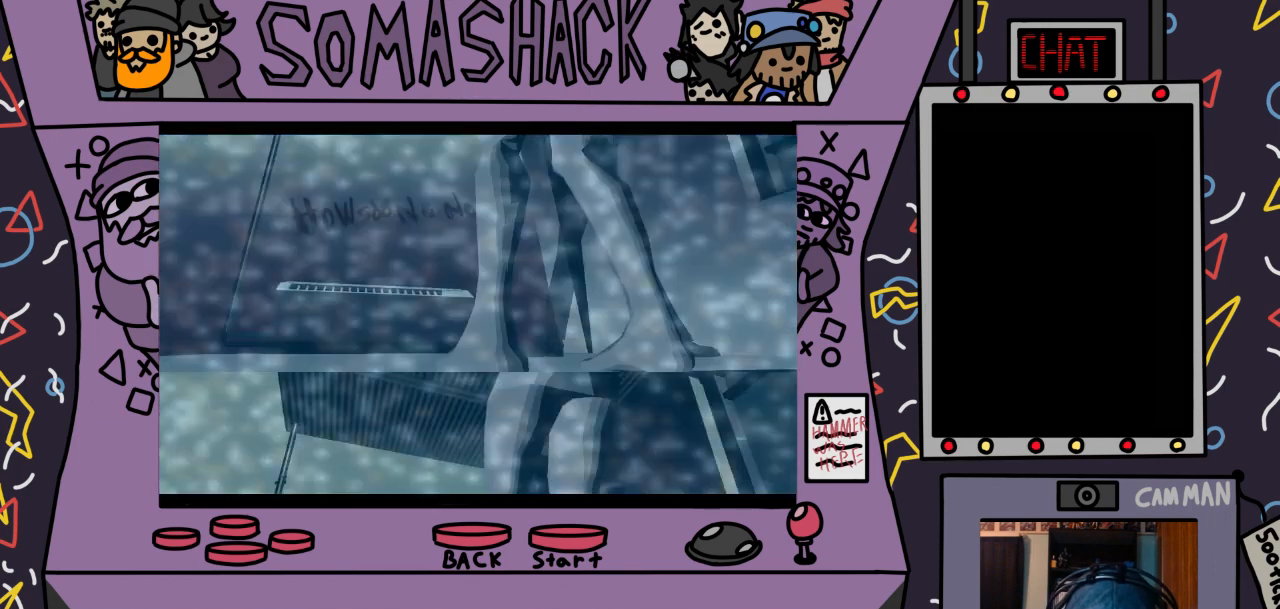
{"buttons": [], "left_stick": "center", "right_stick": "center", "events": []}
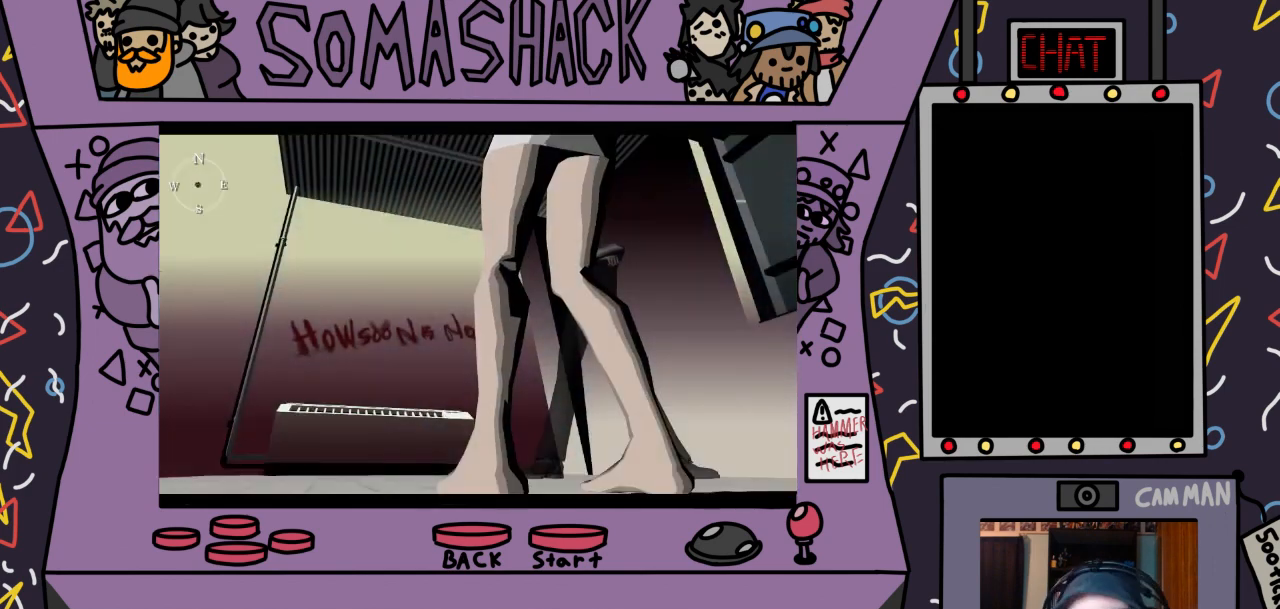
{"buttons": [], "left_stick": "center", "right_stick": "center", "events": [[133, "CROSS", "down"], [400, "CROSS", "up"]]}
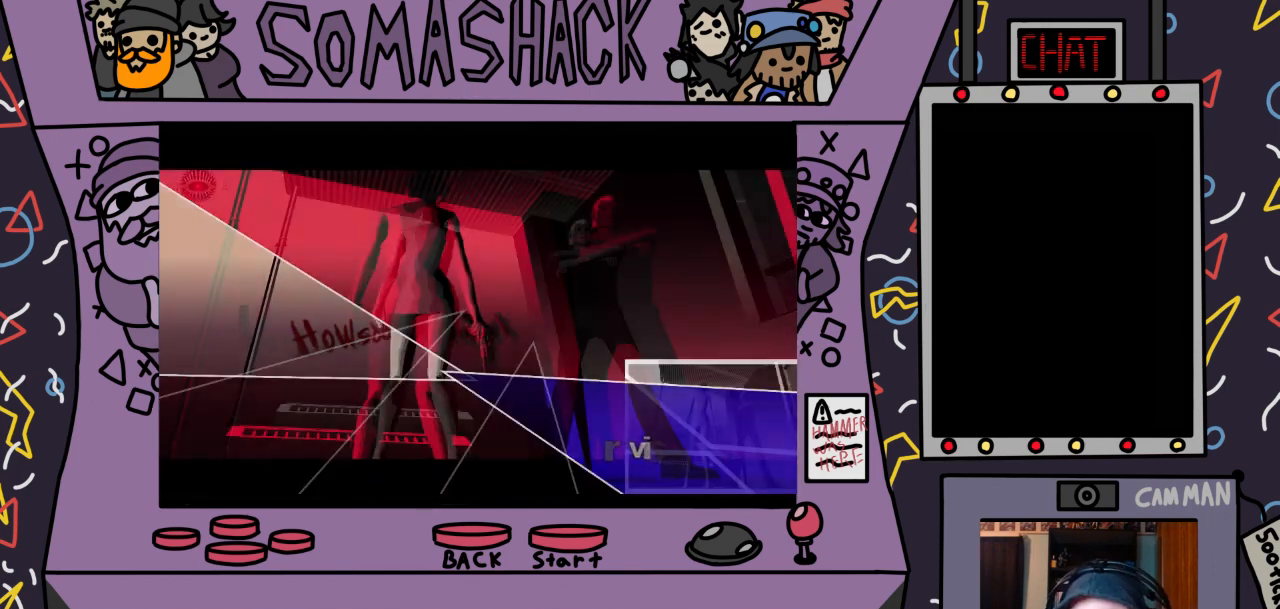
{"buttons": [], "left_stick": "left", "right_stick": "center", "events": [[233, "left_stick", "left"]]}
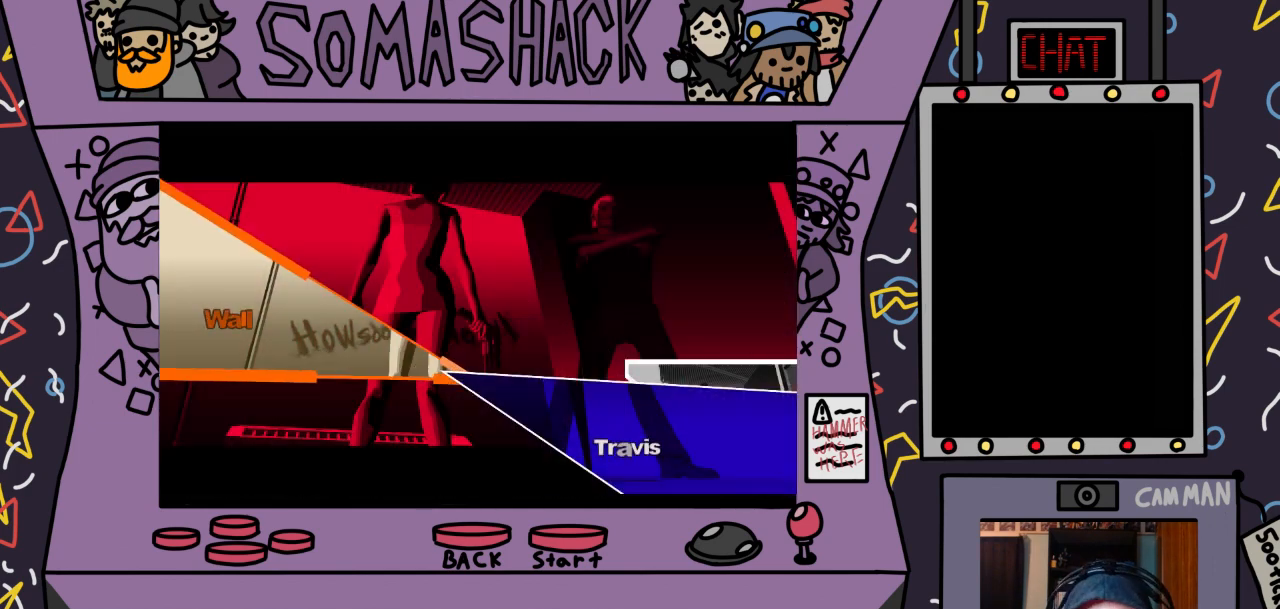
{"buttons": [], "left_stick": "left", "right_stick": "center", "events": [[300, "CROSS", "down"], [433, "CROSS", "up"]]}
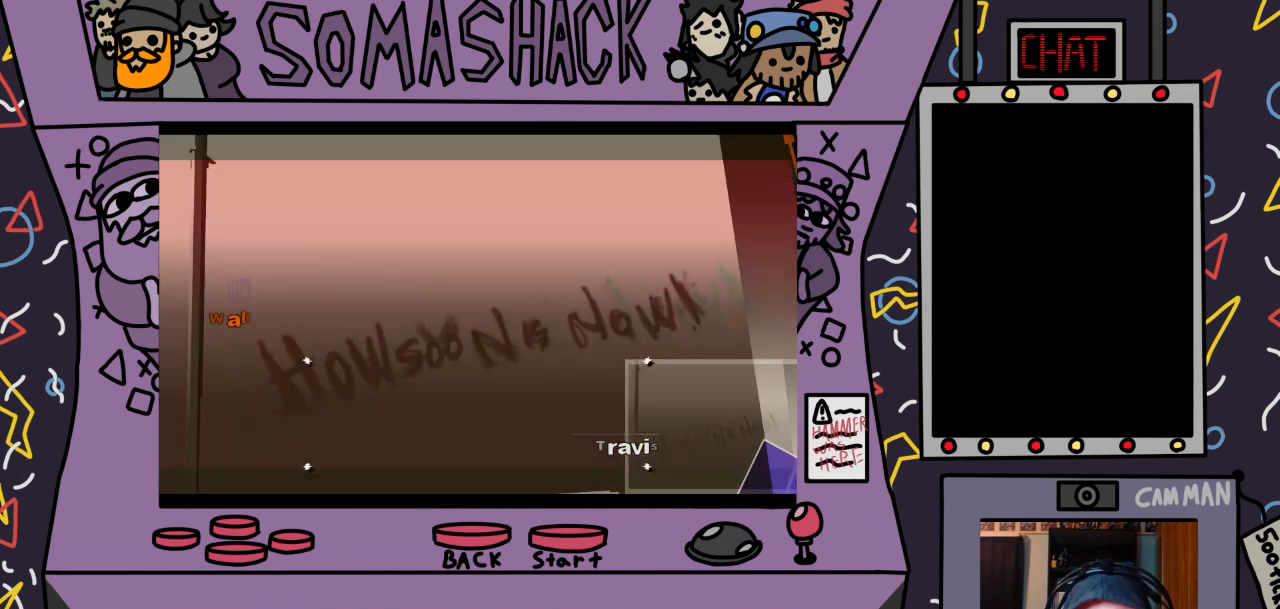
{"buttons": [], "left_stick": "center", "right_stick": "center", "events": [[33, "left_stick", "center"]]}
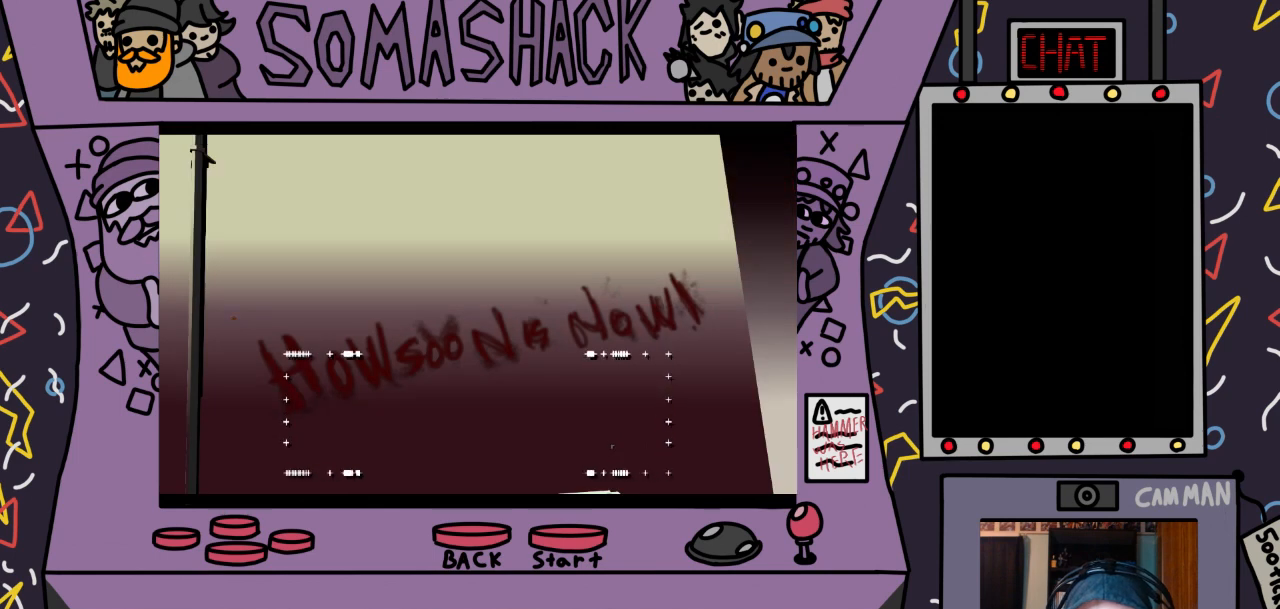
{"buttons": [], "left_stick": "center", "right_stick": "center", "events": [[233, "left_stick", "right"], [467, "left_stick", "center"]]}
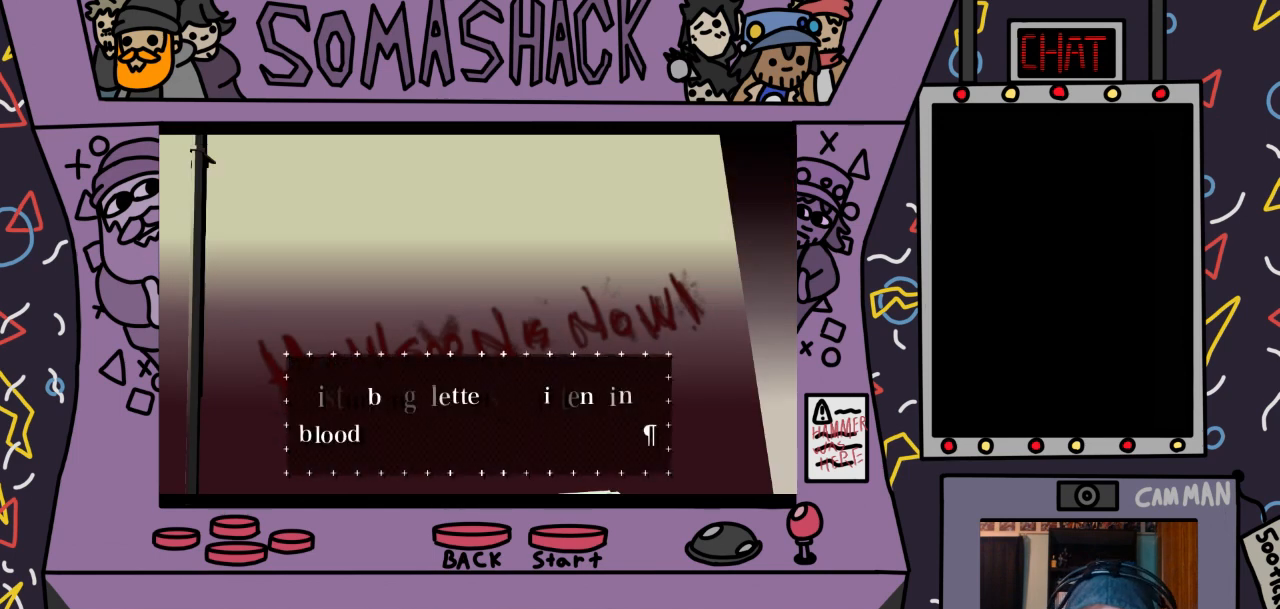
{"buttons": [], "left_stick": "center", "right_stick": "center", "events": [[267, "left_stick", "left"], [467, "left_stick", "center"]]}
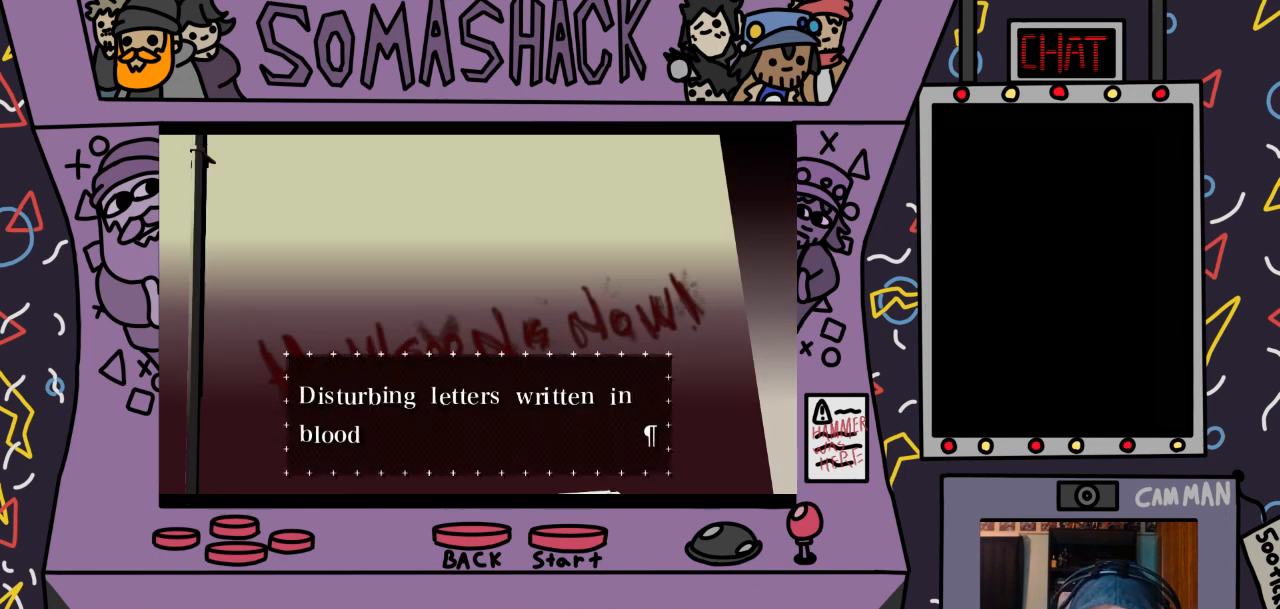
{"buttons": [], "left_stick": "center", "right_stick": "center", "events": []}
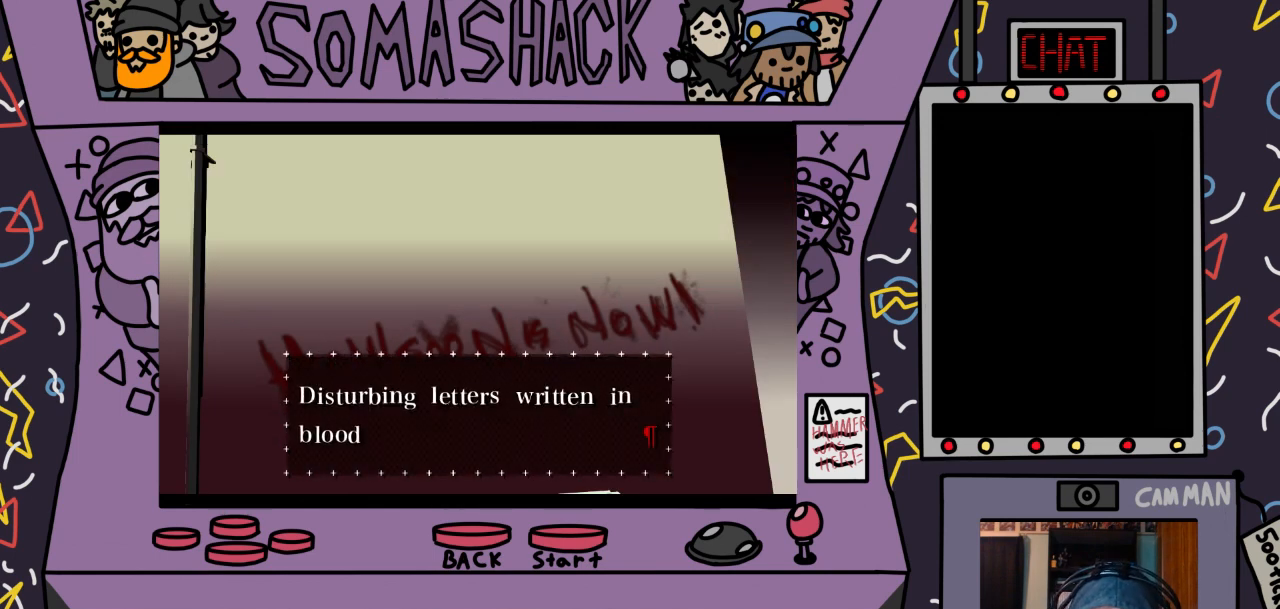
{"buttons": ["CROSS"], "left_stick": "center", "right_stick": "center", "events": [[33, "left_stick", "right"], [233, "left_stick", "center"], [400, "CROSS", "down"]]}
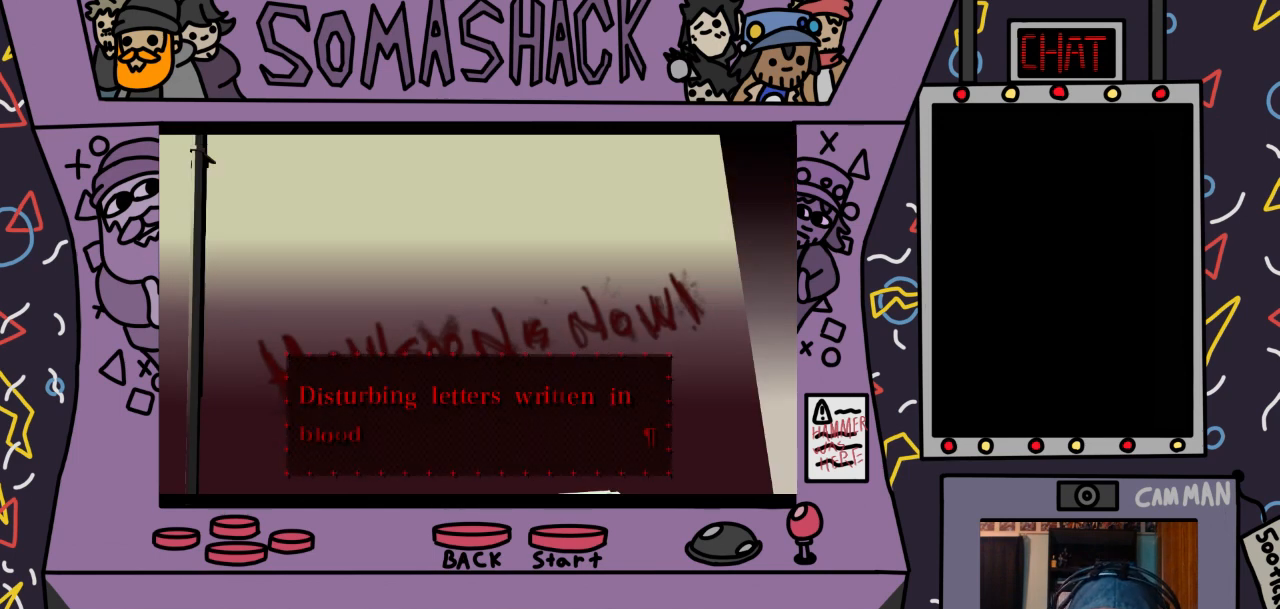
{"buttons": [], "left_stick": "center", "right_stick": "center", "events": [[33, "CROSS", "up"]]}
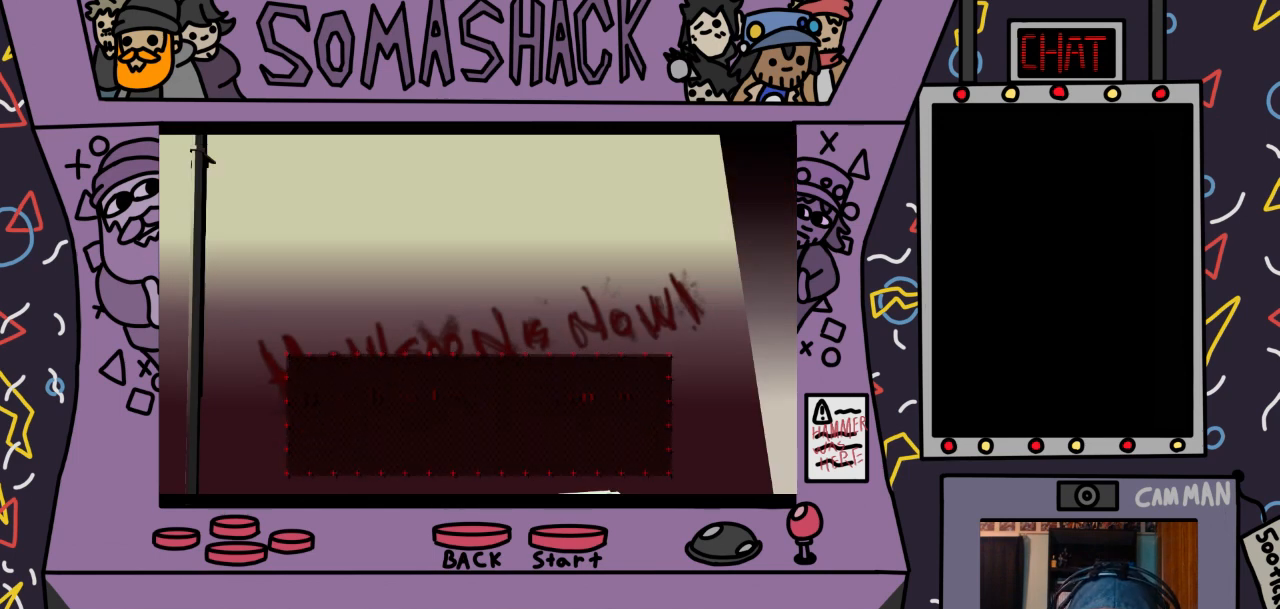
{"buttons": [], "left_stick": "center", "right_stick": "center", "events": []}
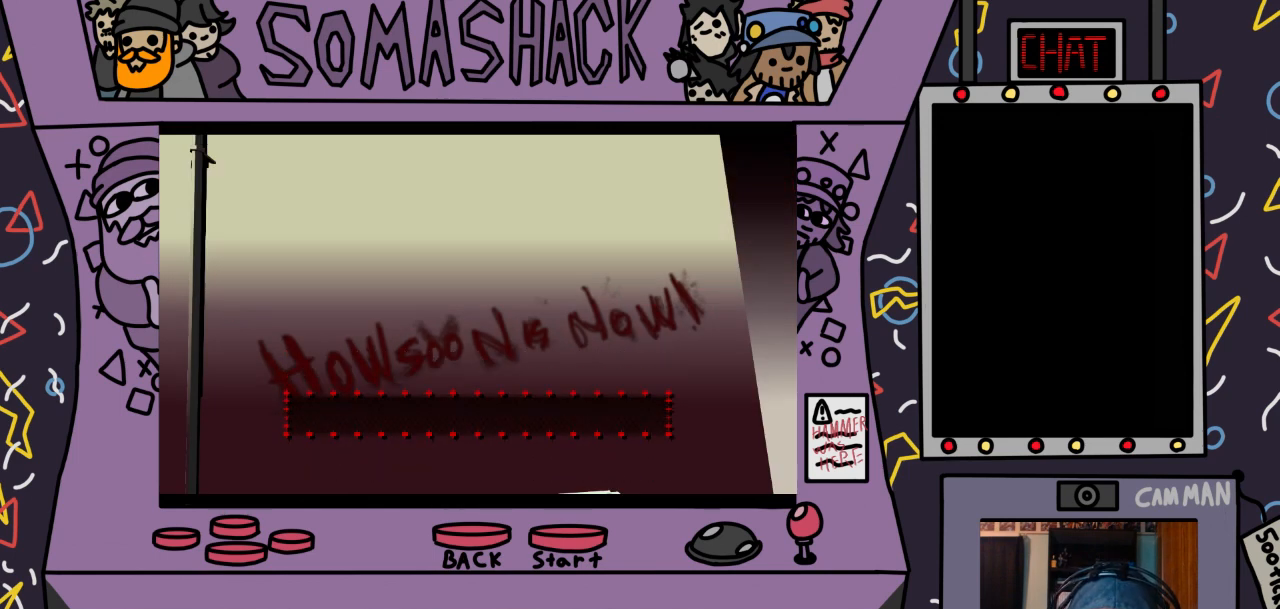
{"buttons": [], "left_stick": "center", "right_stick": "center", "events": []}
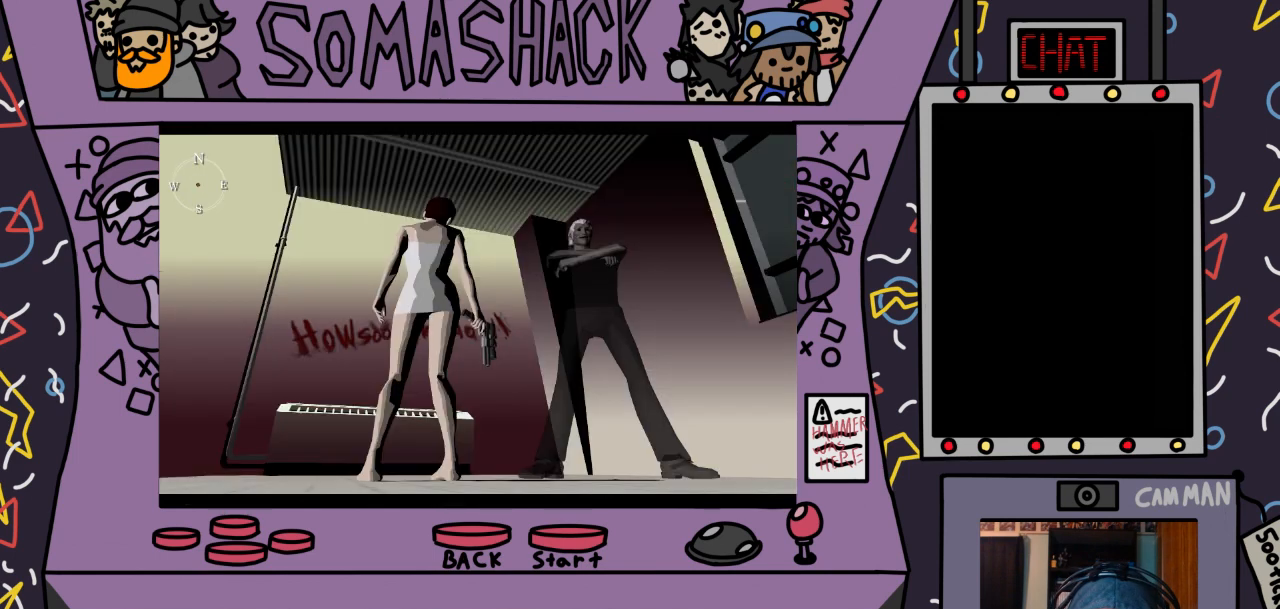
{"buttons": [], "left_stick": "center", "right_stick": "center", "events": []}
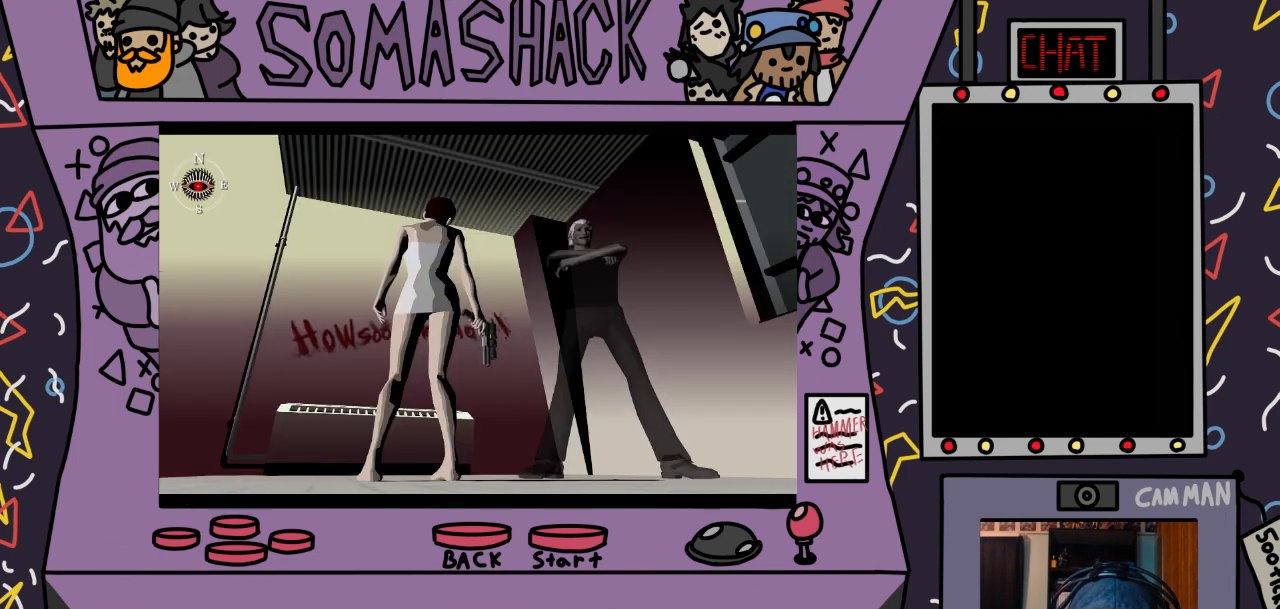
{"buttons": [], "left_stick": "center", "right_stick": "center", "events": []}
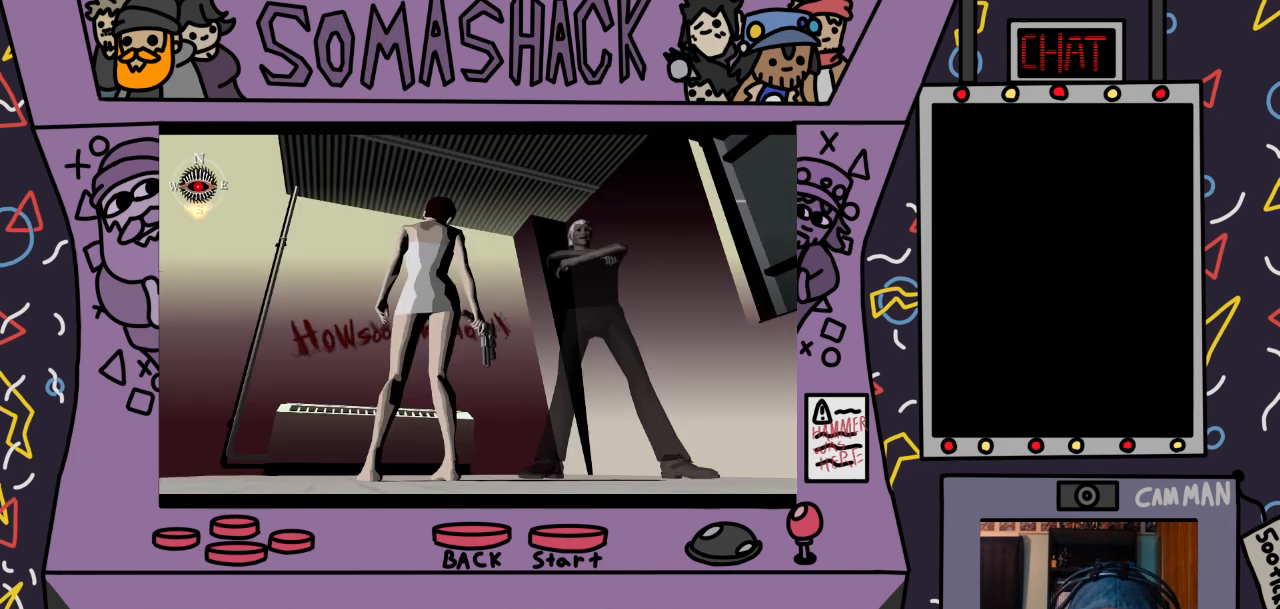
{"buttons": [], "left_stick": "center", "right_stick": "center", "events": [[33, "CIRCLE", "down"], [200, "CIRCLE", "up"]]}
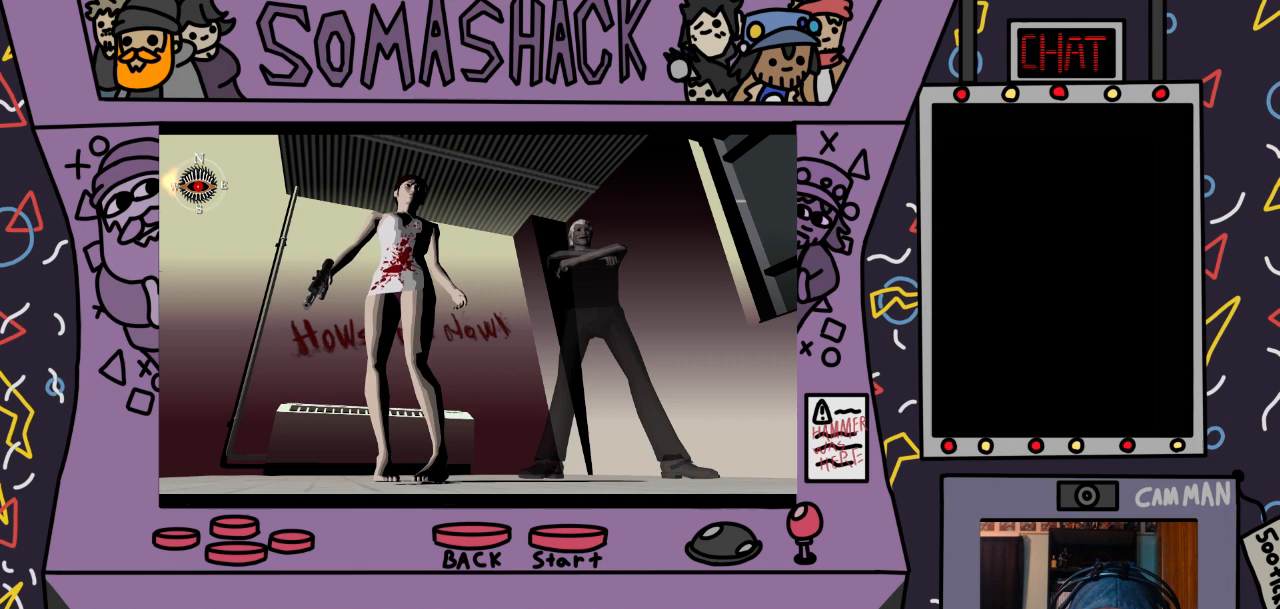
{"buttons": [], "left_stick": "center", "right_stick": "center", "events": [[200, "CIRCLE", "down"], [267, "CIRCLE", "up"]]}
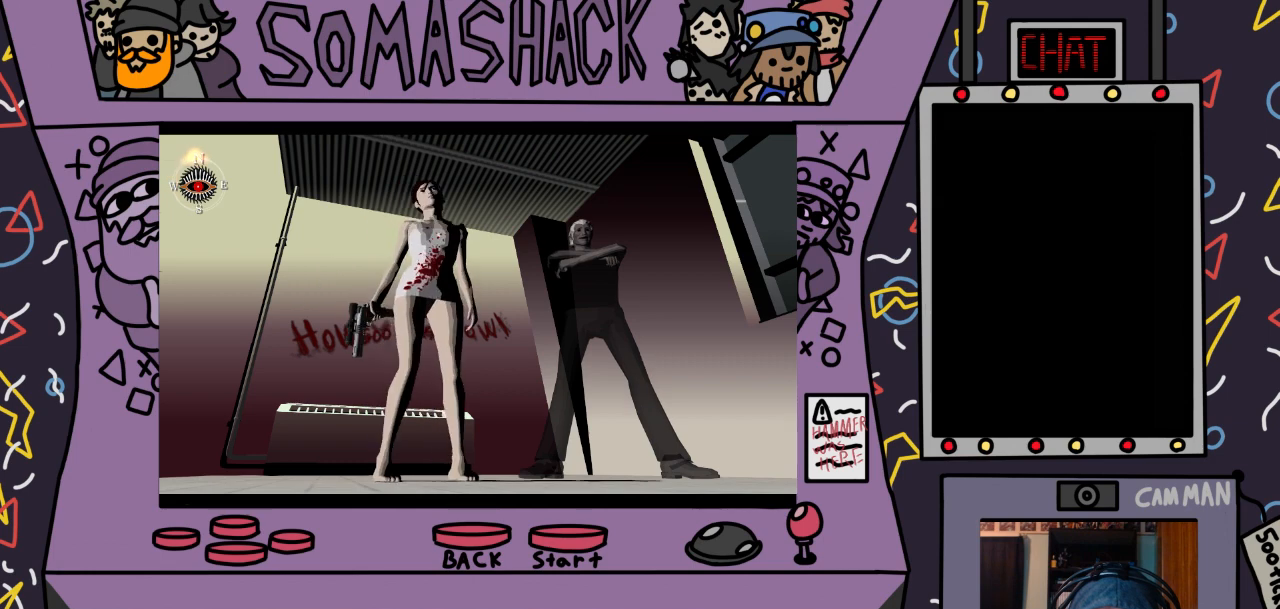
{"buttons": [], "left_stick": "center", "right_stick": "center", "events": [[300, "CIRCLE", "down"], [433, "CIRCLE", "up"]]}
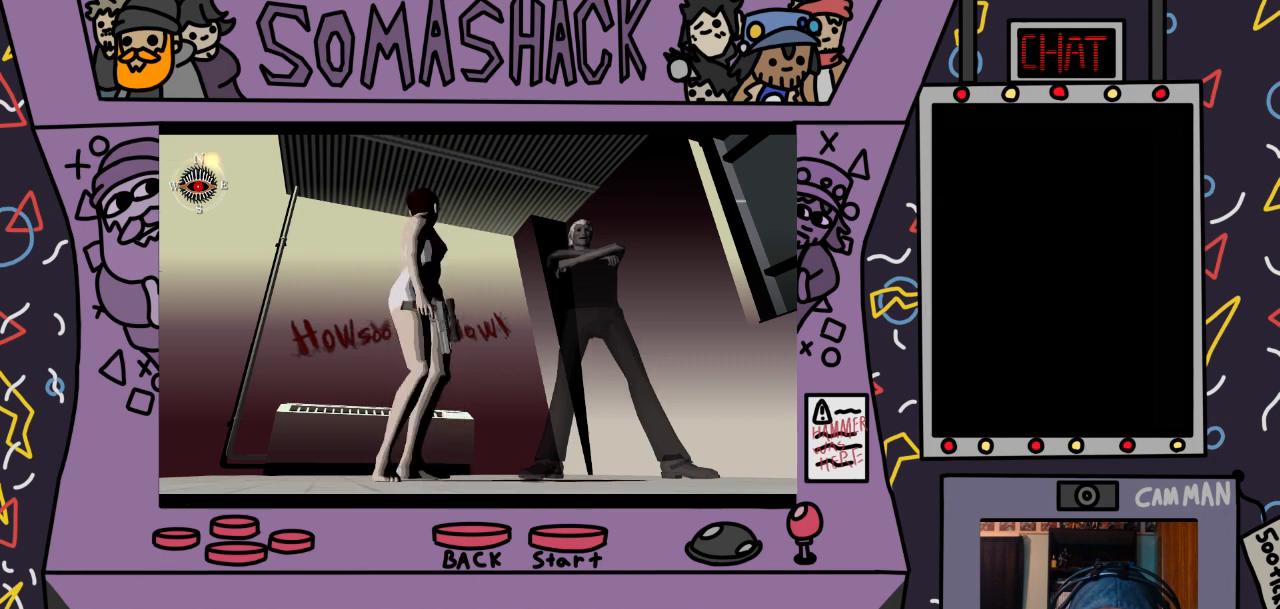
{"buttons": [], "left_stick": "center", "right_stick": "center", "events": []}
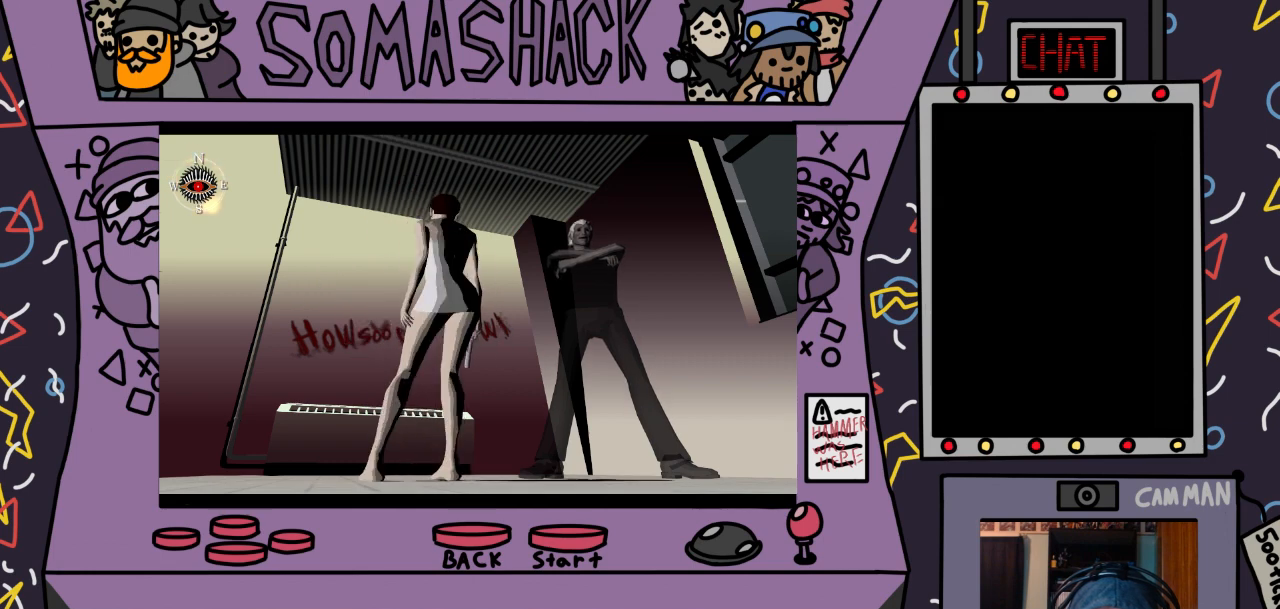
{"buttons": [], "left_stick": "center", "right_stick": "center", "events": [[67, "TRIANGLE", "down"], [267, "TRIANGLE", "up"], [367, "TRIANGLE", "down"], [500, "TRIANGLE", "up"]]}
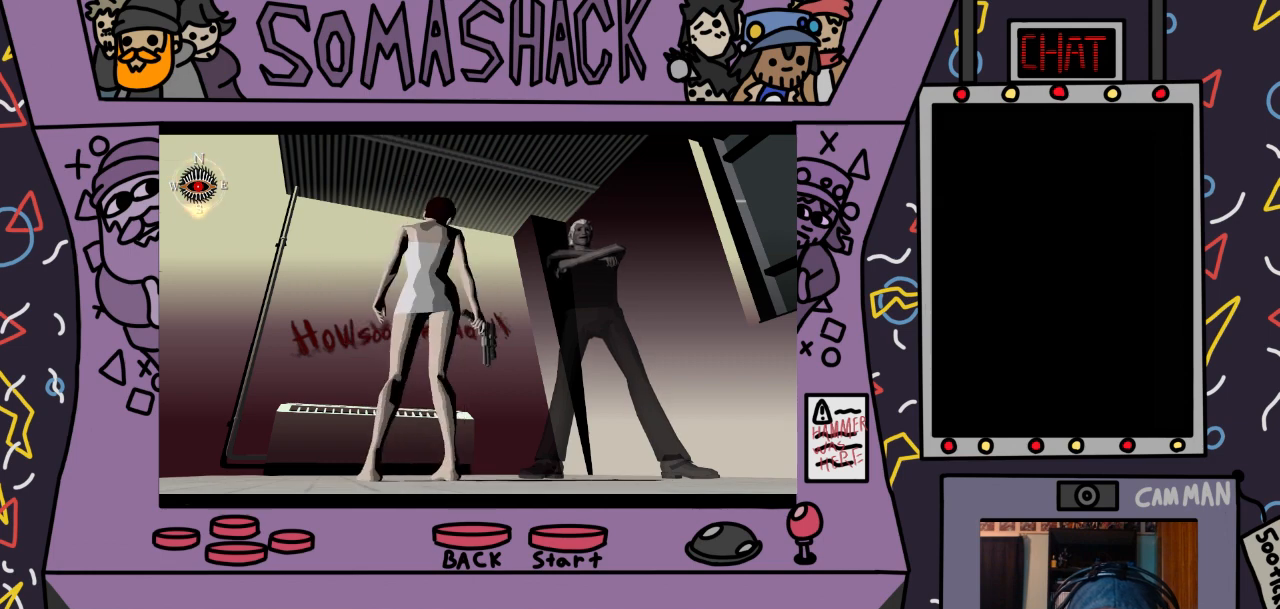
{"buttons": ["TRIANGLE"], "left_stick": "center", "right_stick": "center", "events": [[67, "TRIANGLE", "down"], [233, "TRIANGLE", "up"], [300, "TRIANGLE", "down"]]}
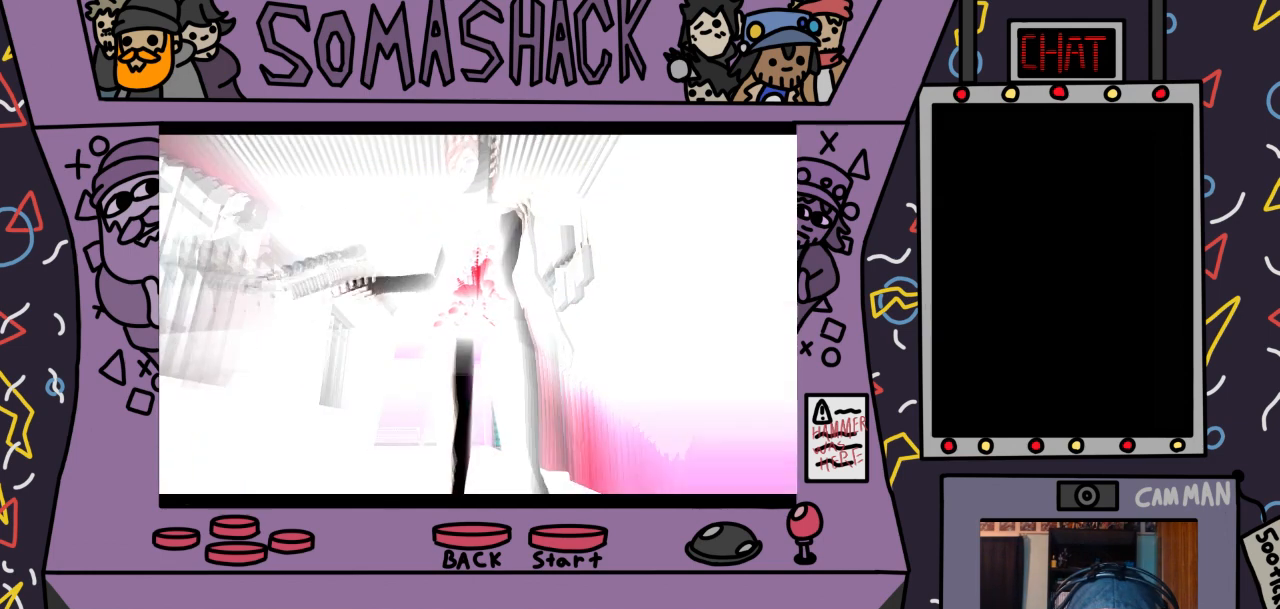
{"buttons": [], "left_stick": "center", "right_stick": "center", "events": [[33, "TRIANGLE", "up"]]}